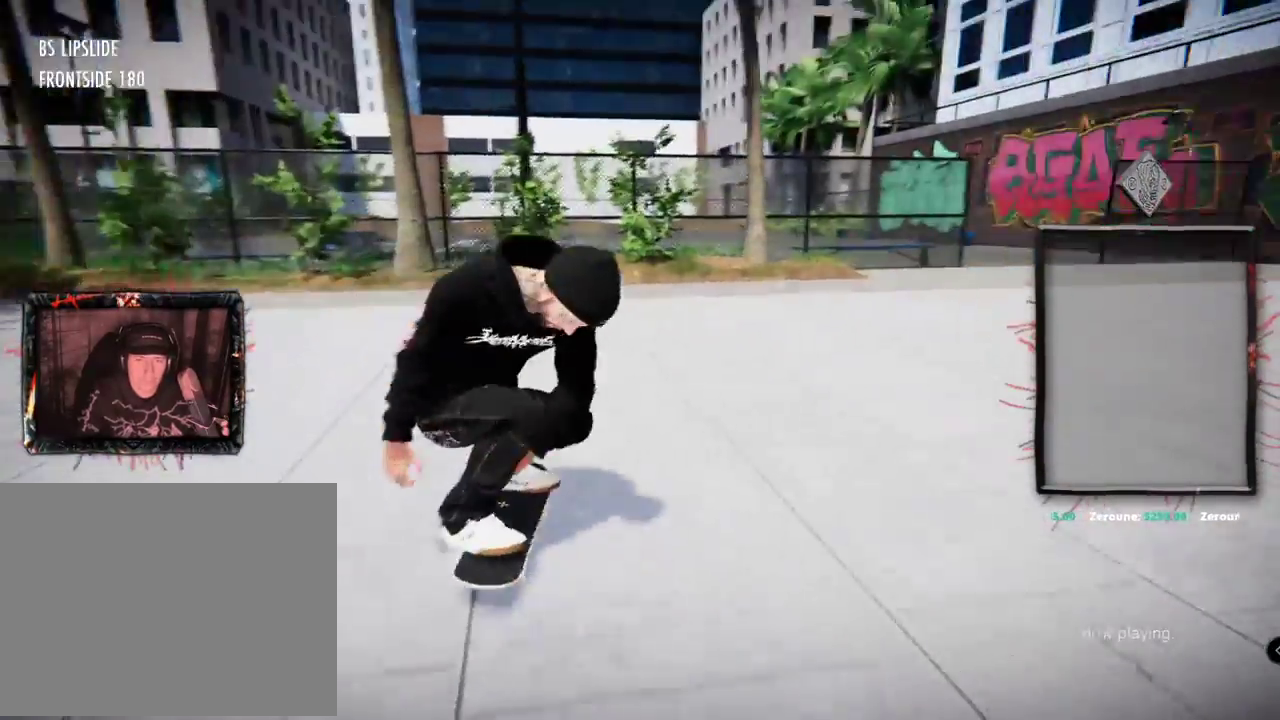
Gameplay with a controller (Xbox layout); each line is a JSON object with the inputs held at the frame after it. "events" lists button and stick changes between this image and that frame as [ms after this image, input, new state], when the widget could be followed in between. Not read: L3 R3.
{"buttons": [], "left_stick": "center", "right_stick": "center", "events": [[434, "L2", "up"]]}
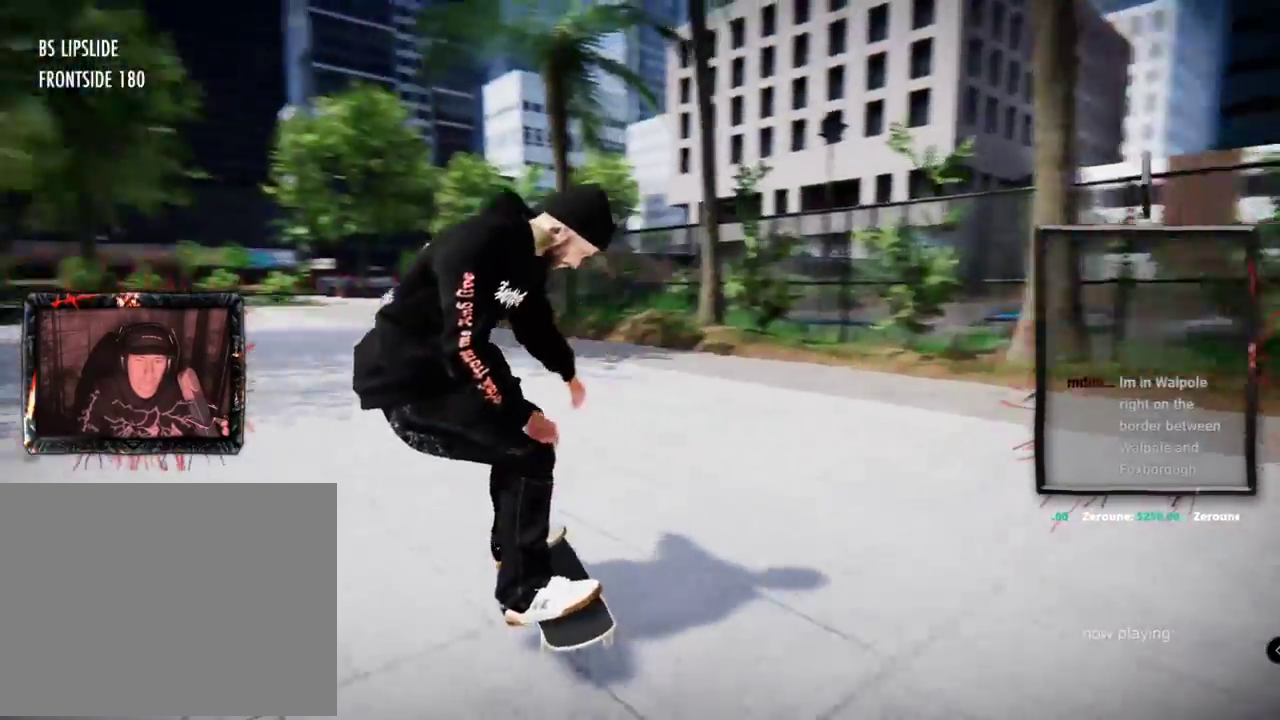
{"buttons": [], "left_stick": "center", "right_stick": "center", "events": [[133, "right_stick", "right"], [217, "left_stick", "up-left"], [250, "right_stick", "down"], [300, "right_stick", "up-left"], [317, "left_stick", "center"], [367, "right_stick", "center"]]}
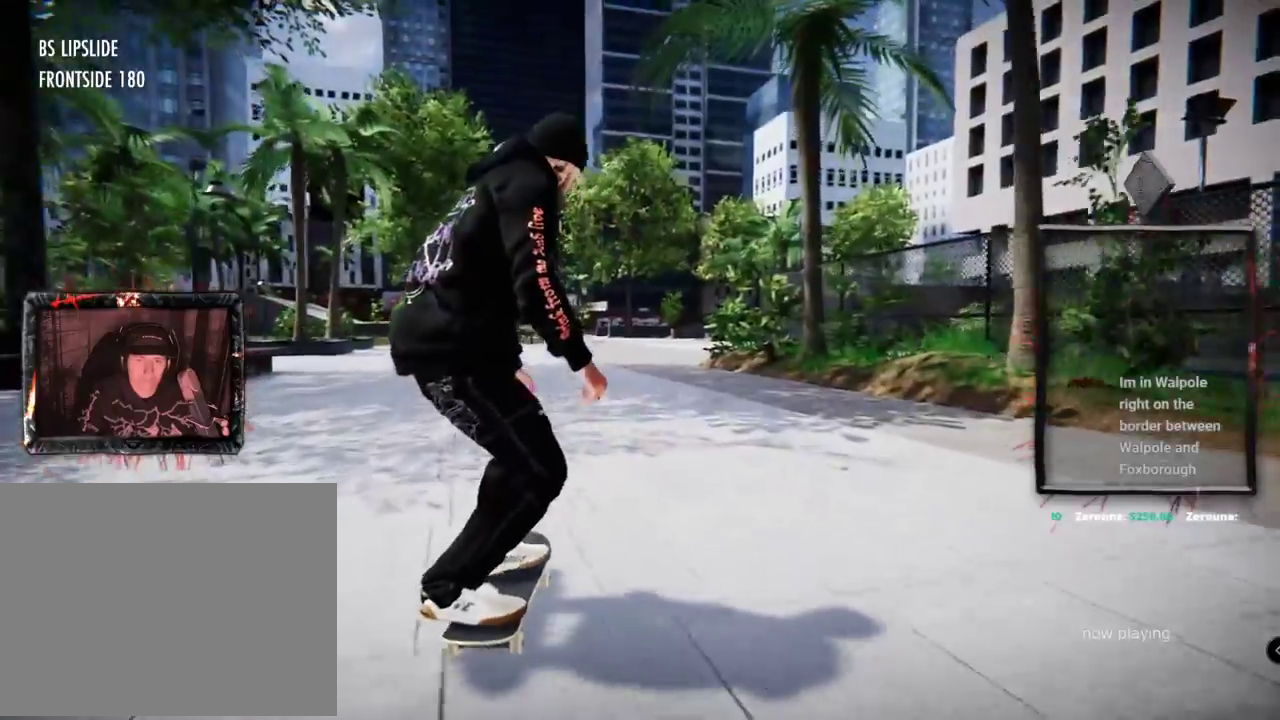
{"buttons": ["A", "L2"], "left_stick": "center", "right_stick": "center", "events": [[384, "L2", "down"], [467, "A", "down"]]}
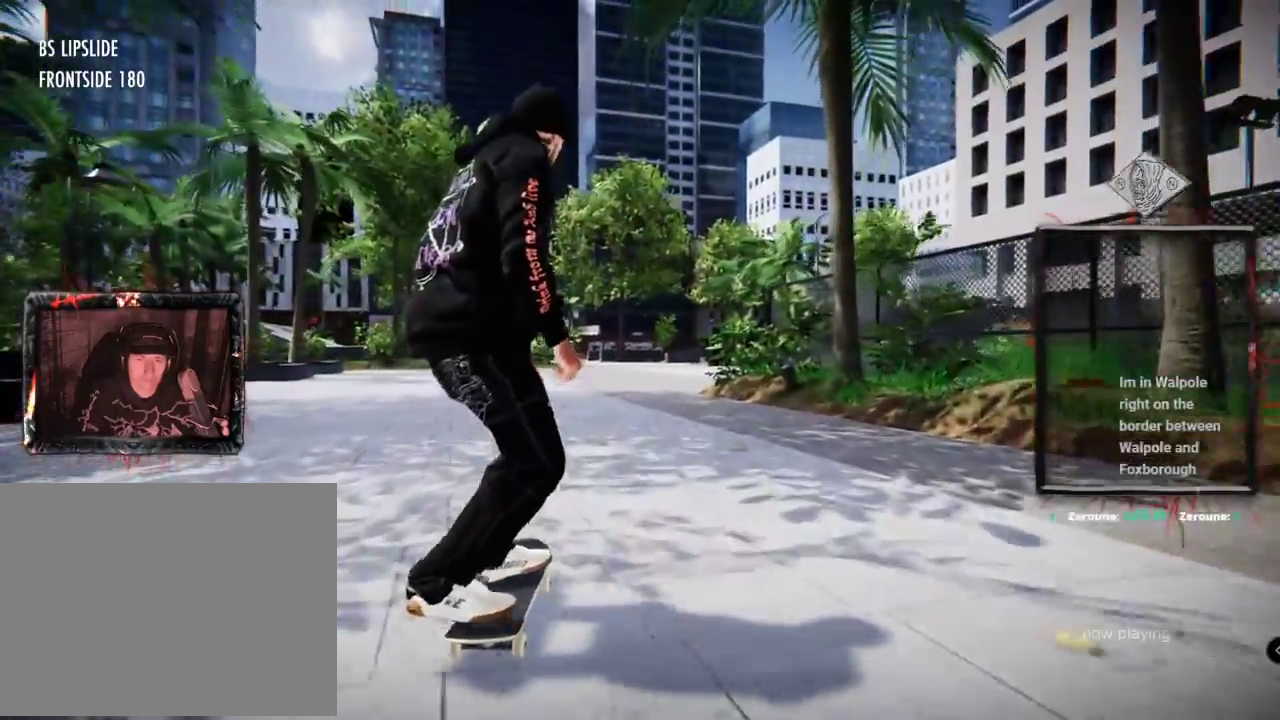
{"buttons": ["A"], "left_stick": "center", "right_stick": "center", "events": [[116, "L2", "up"]]}
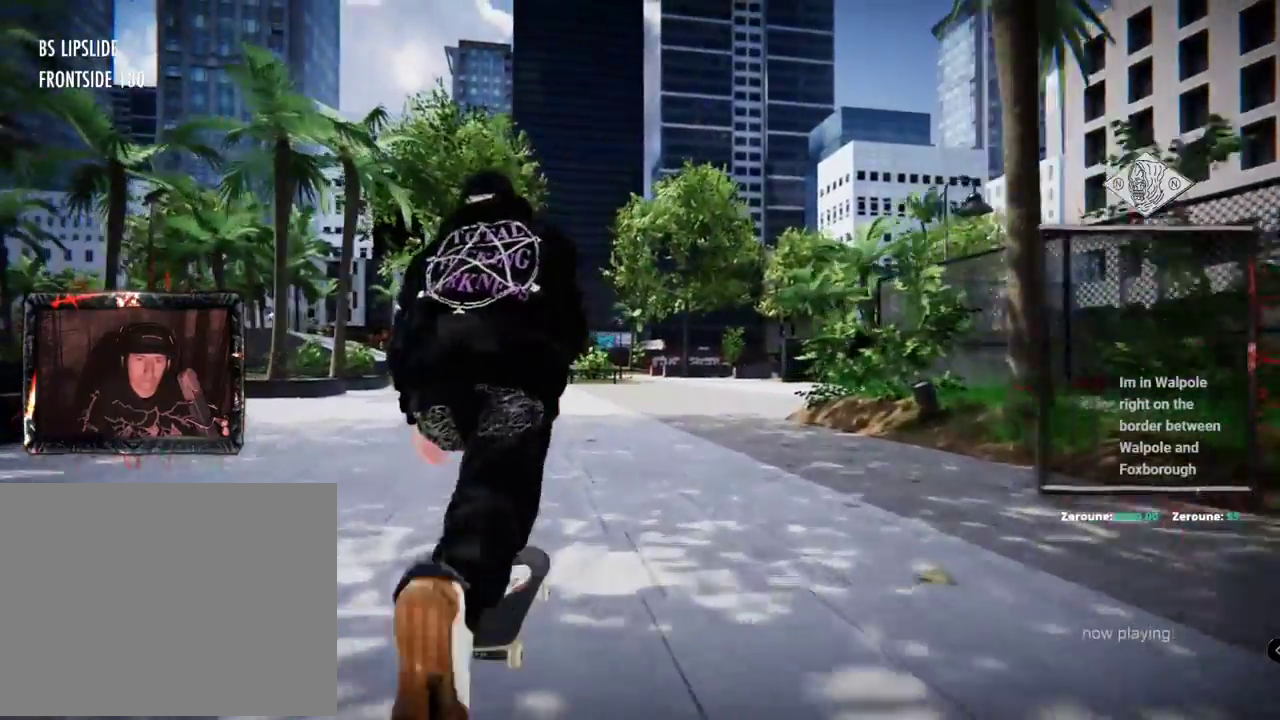
{"buttons": ["A"], "left_stick": "center", "right_stick": "center", "events": [[134, "R2", "down"], [317, "R2", "up"]]}
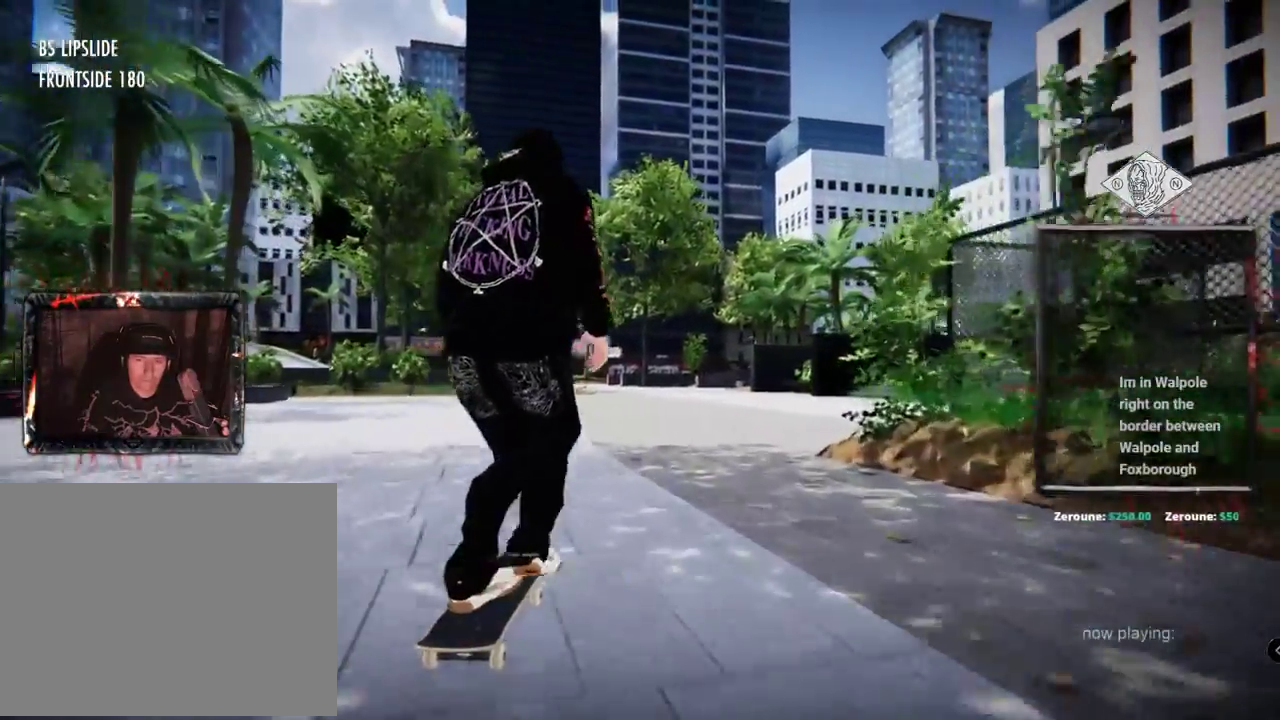
{"buttons": ["R2"], "left_stick": "up", "right_stick": "up"}
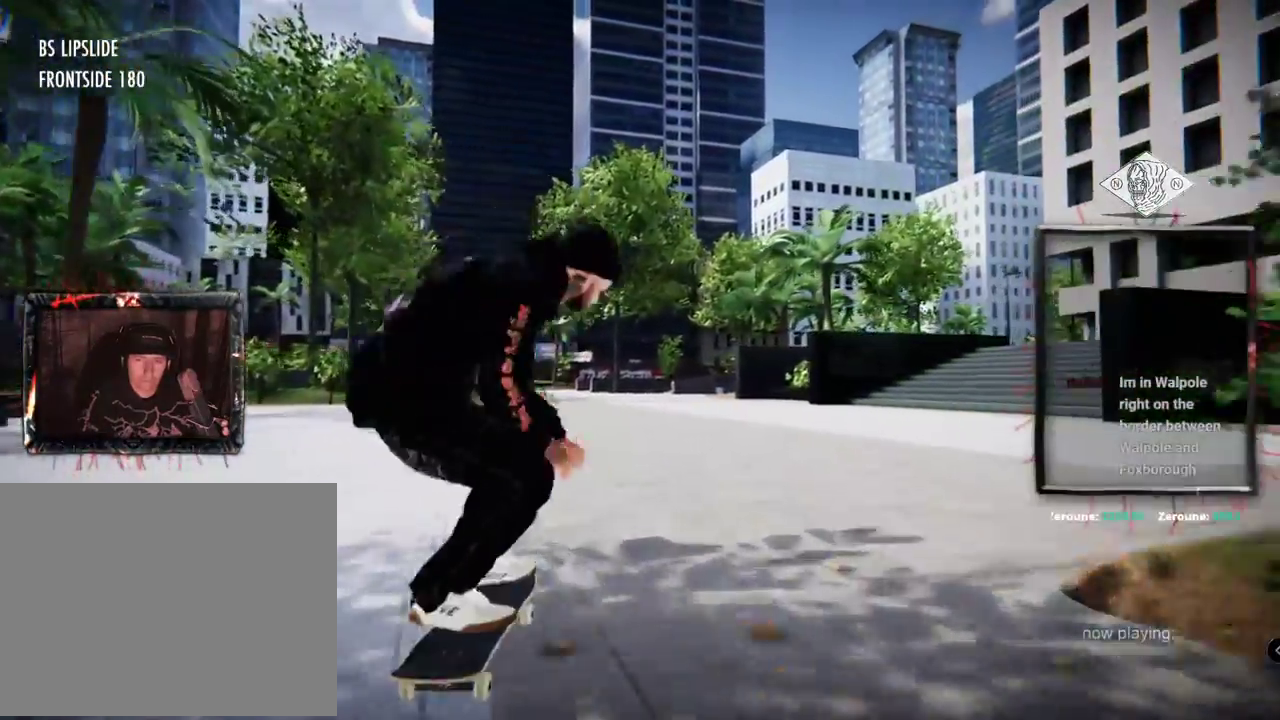
{"buttons": ["R2"], "left_stick": "center", "right_stick": "center", "events": [[117, "left_stick", "center"], [117, "right_stick", "right"], [200, "right_stick", "center"]]}
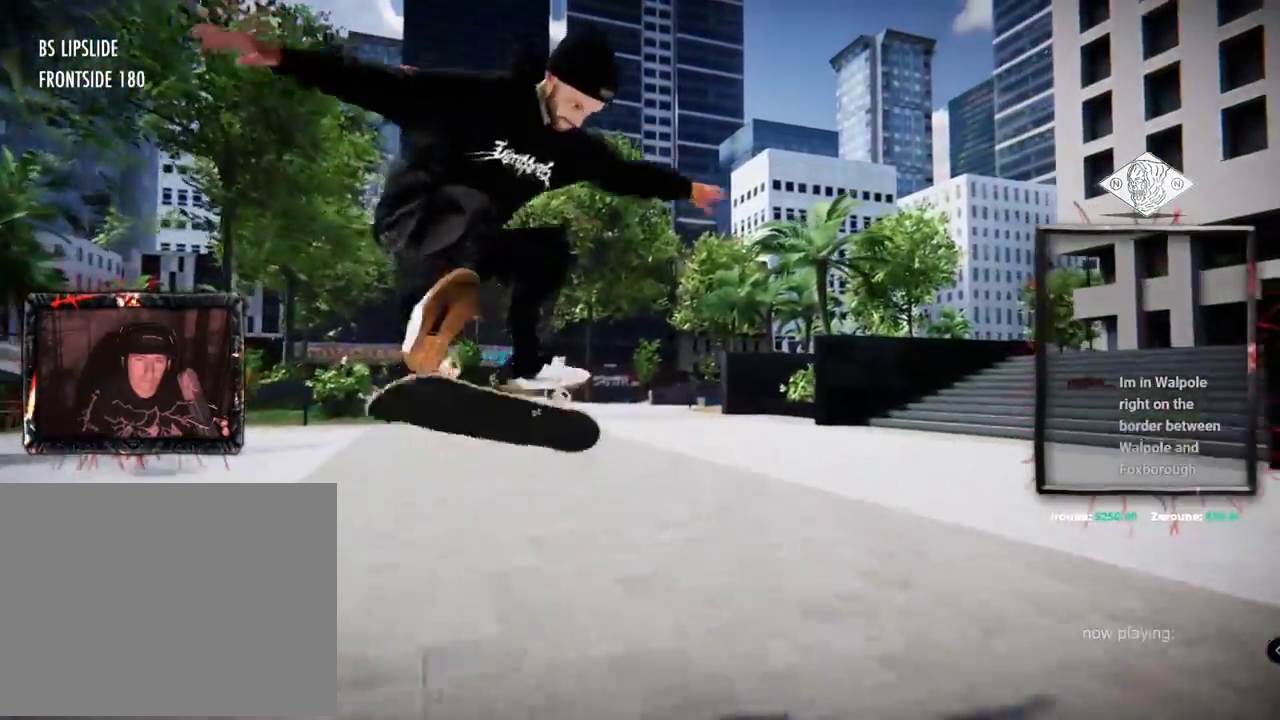
{"buttons": ["R2"], "left_stick": "right", "right_stick": "down-left", "events": [[383, "left_stick", "right"], [383, "right_stick", "down-left"]]}
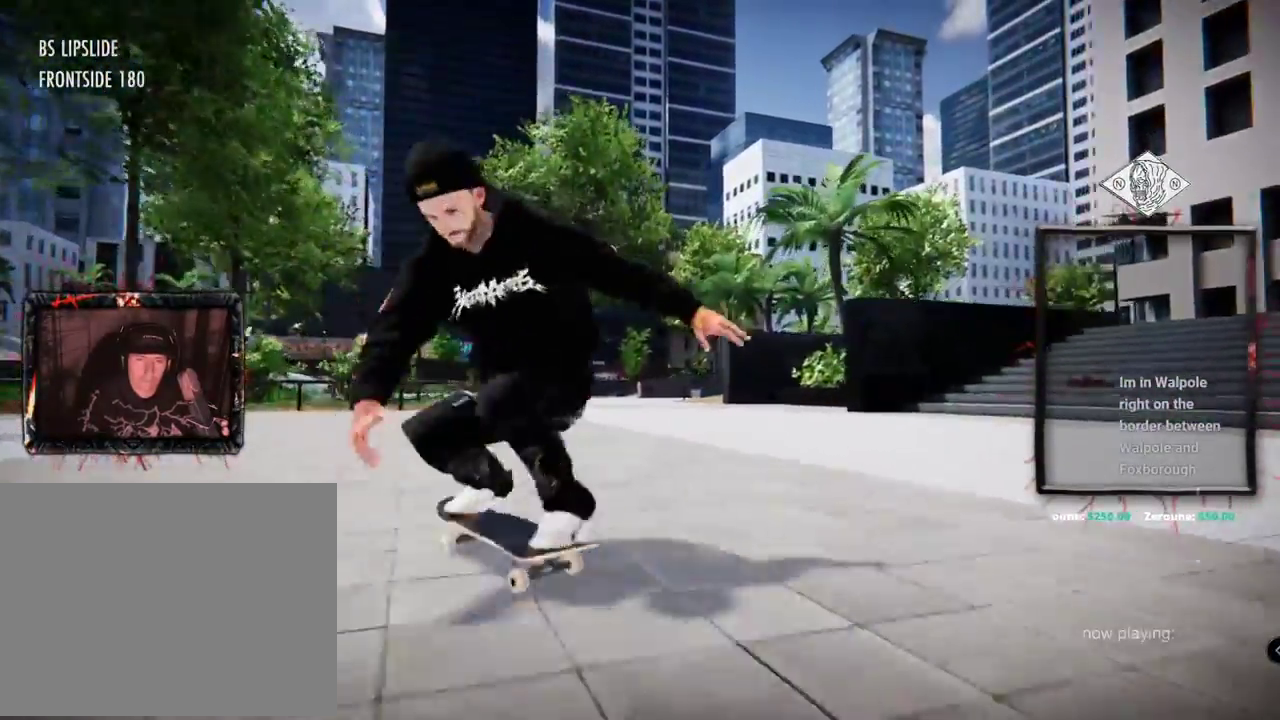
{"buttons": [], "left_stick": "center", "right_stick": "center", "events": [[317, "right_stick", "left"], [434, "left_stick", "center"], [451, "R2", "up"], [467, "right_stick", "center"]]}
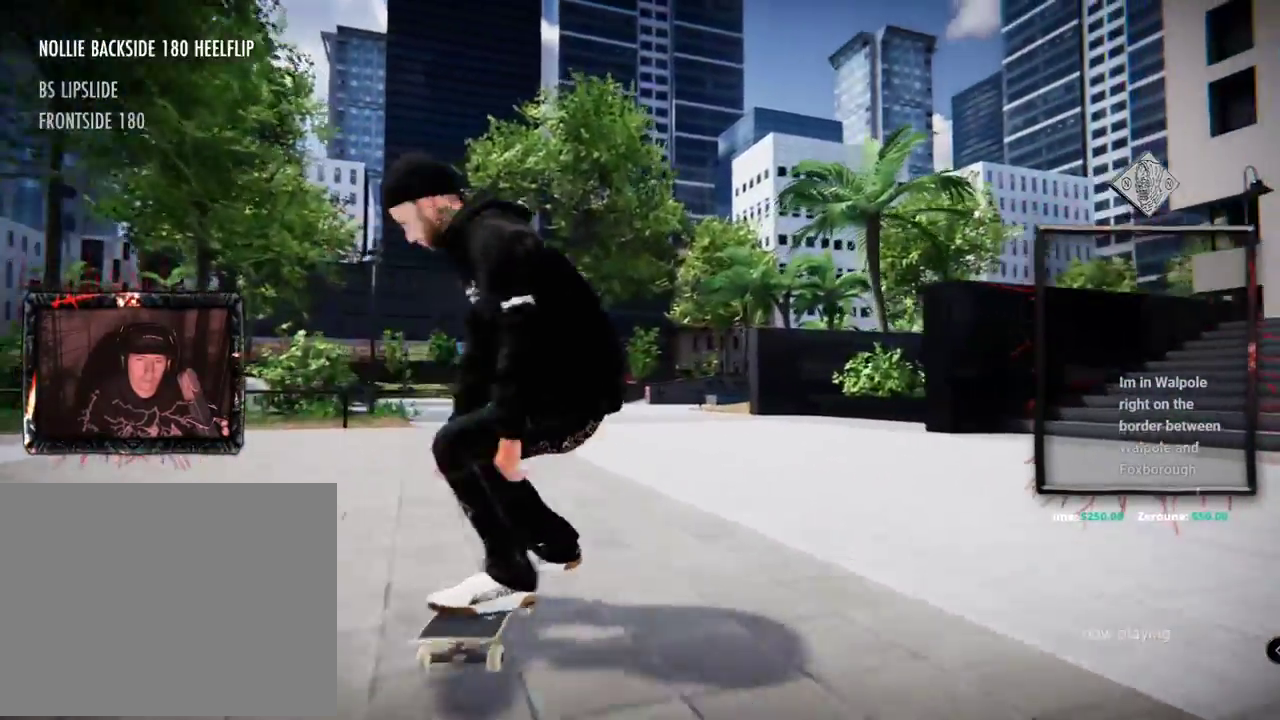
{"buttons": ["L2"], "left_stick": "center", "right_stick": "center", "events": [[67, "L2", "down"]]}
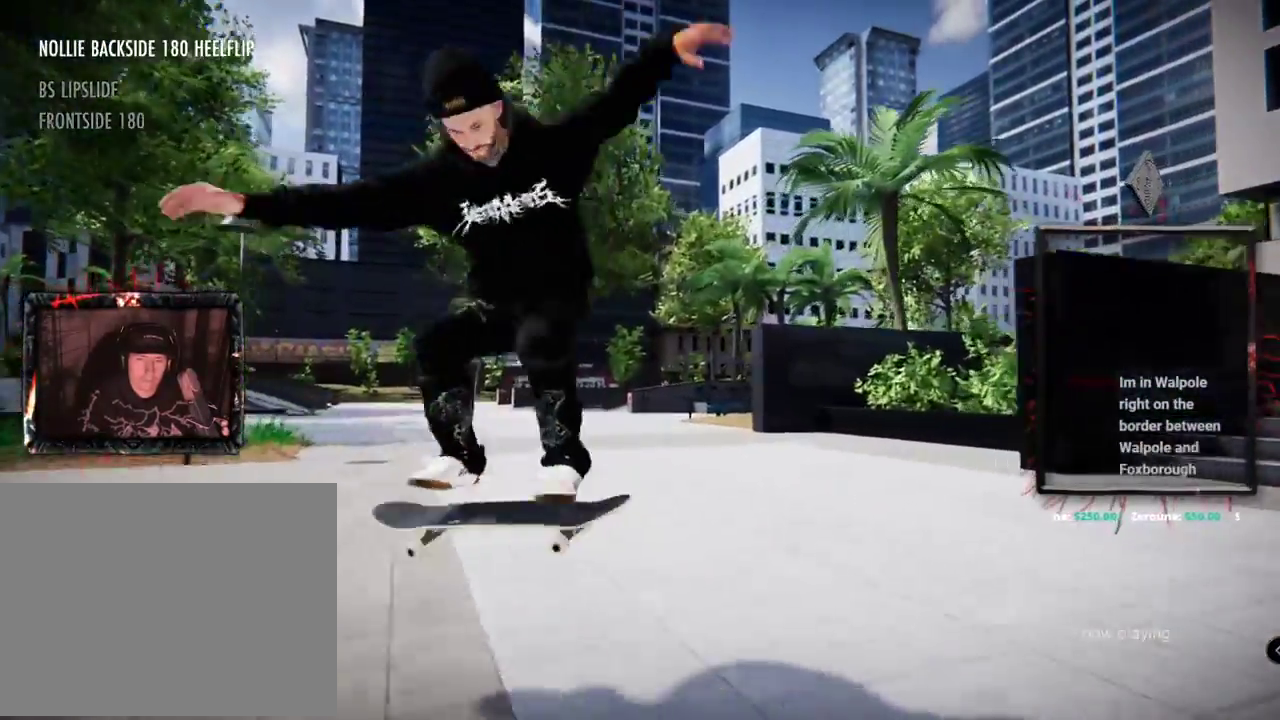
{"buttons": [], "left_stick": "center", "right_stick": "center", "events": [[434, "L2", "up"]]}
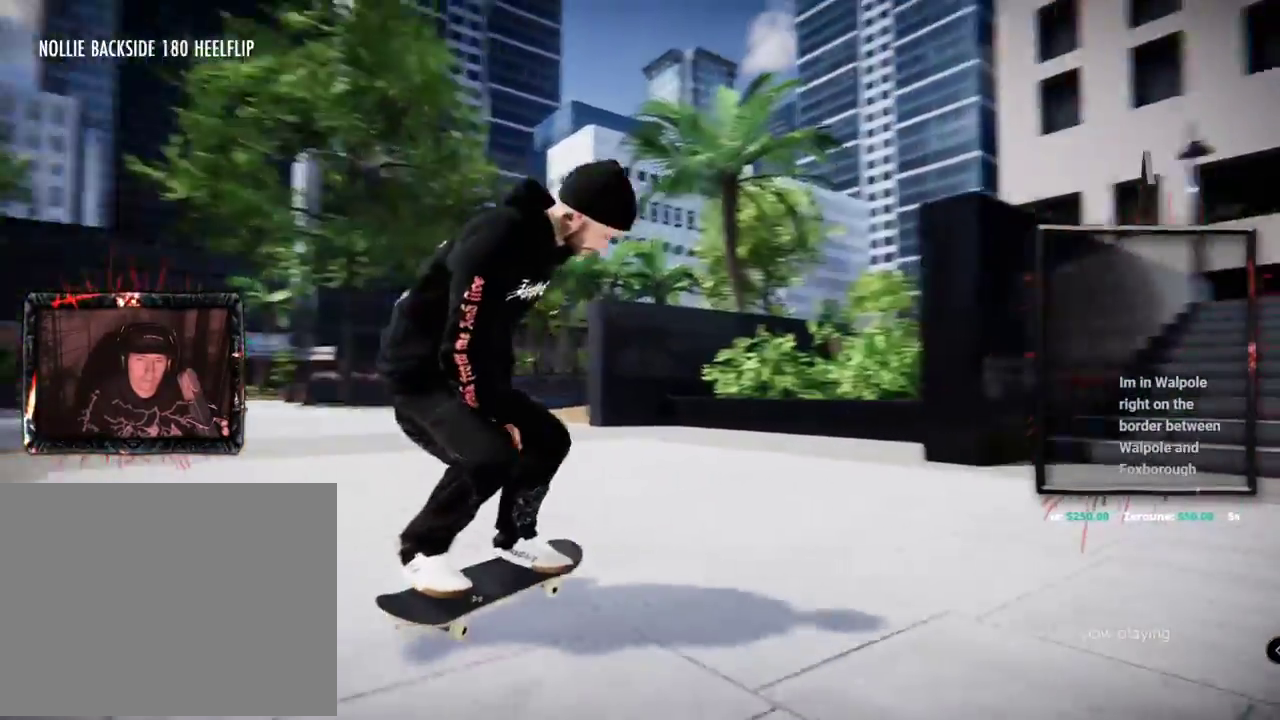
{"buttons": ["A", "L2"], "left_stick": "center", "right_stick": "center", "events": [[83, "L2", "down"], [200, "A", "down"]]}
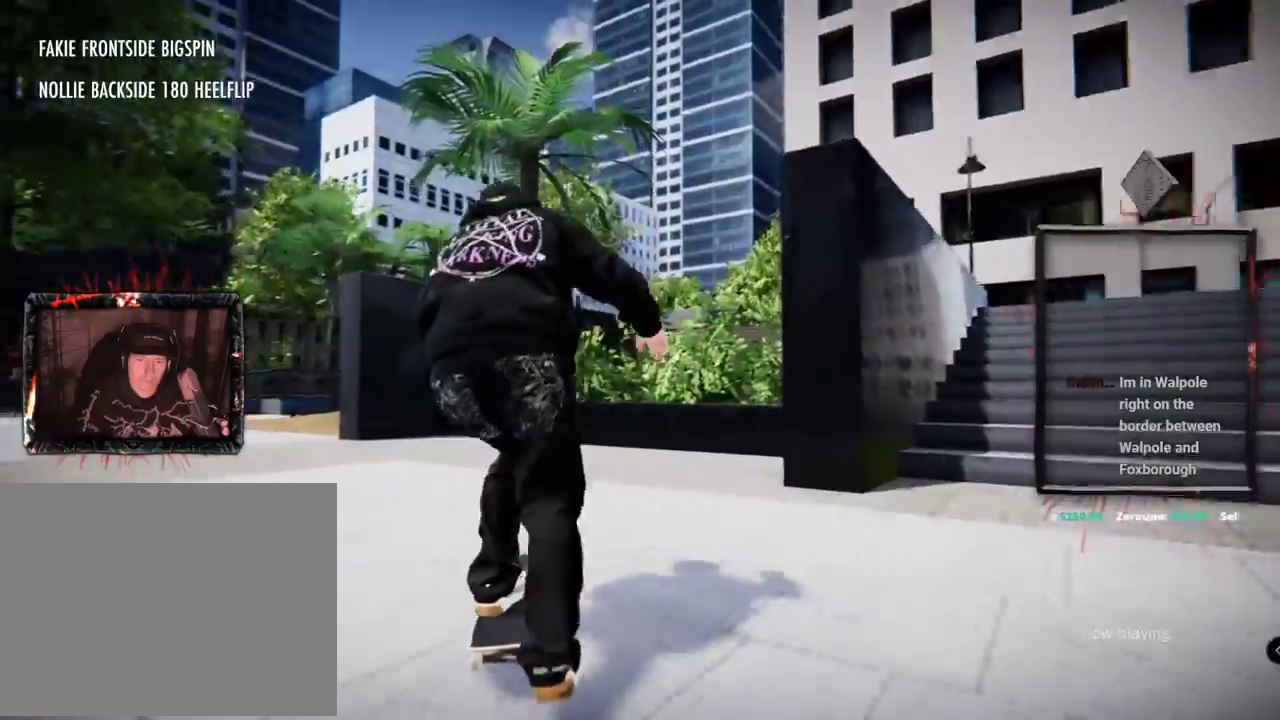
{"buttons": [], "left_stick": "center", "right_stick": "center", "events": [[266, "A", "up"], [400, "L2", "up"]]}
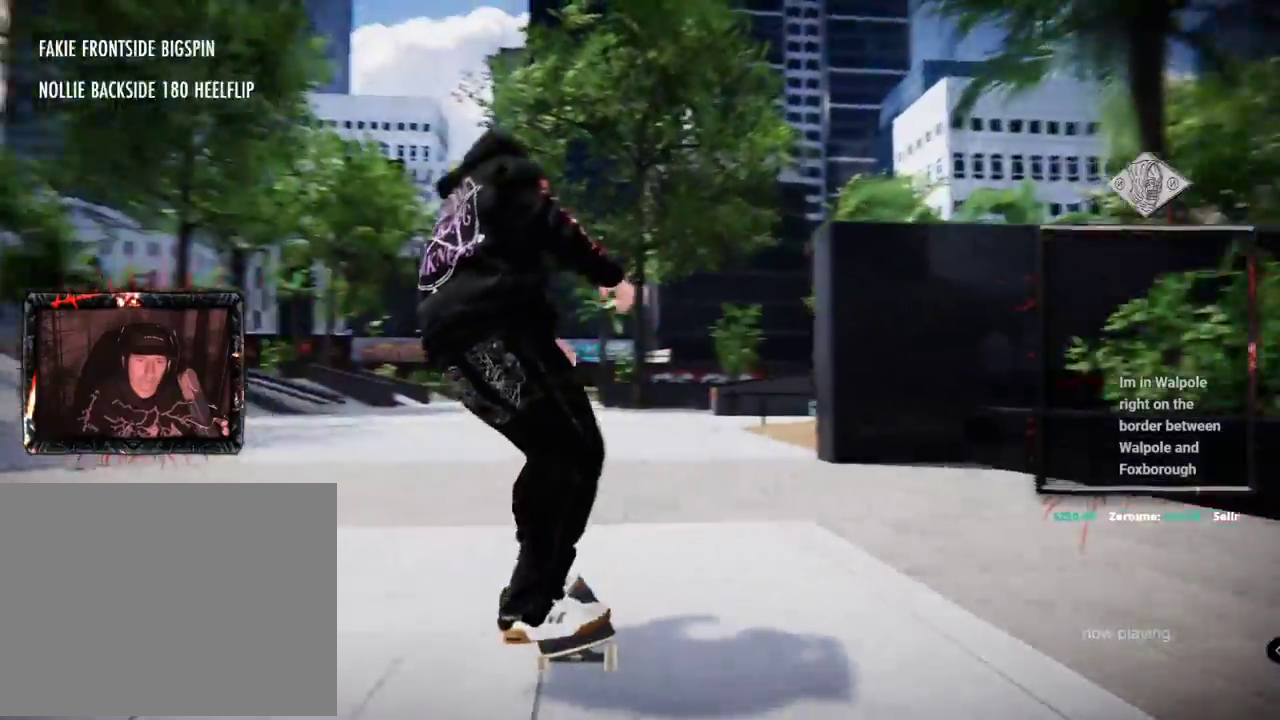
{"buttons": [], "left_stick": "center", "right_stick": "center", "events": [[17, "right_stick", "right"], [67, "left_stick", "down"], [100, "right_stick", "down"], [184, "right_stick", "up-left"], [200, "left_stick", "left"], [250, "right_stick", "center"], [284, "left_stick", "center"]]}
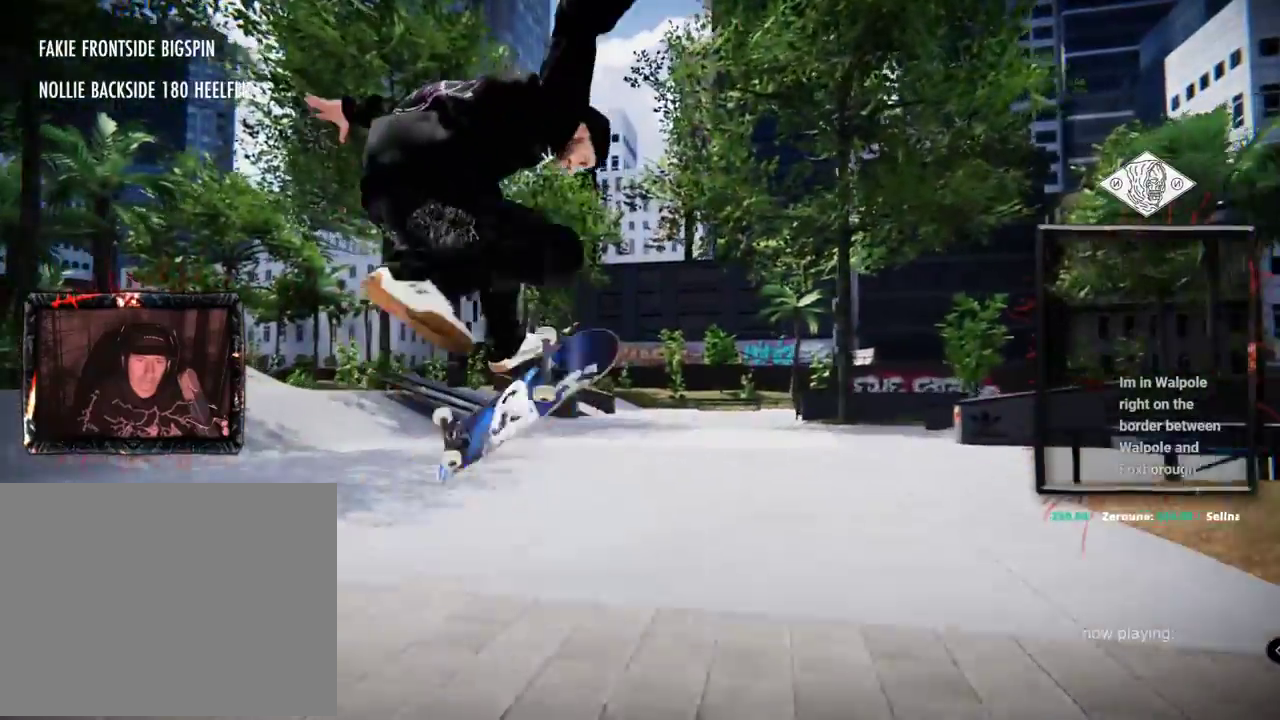
{"buttons": [], "left_stick": "center", "right_stick": "center", "events": []}
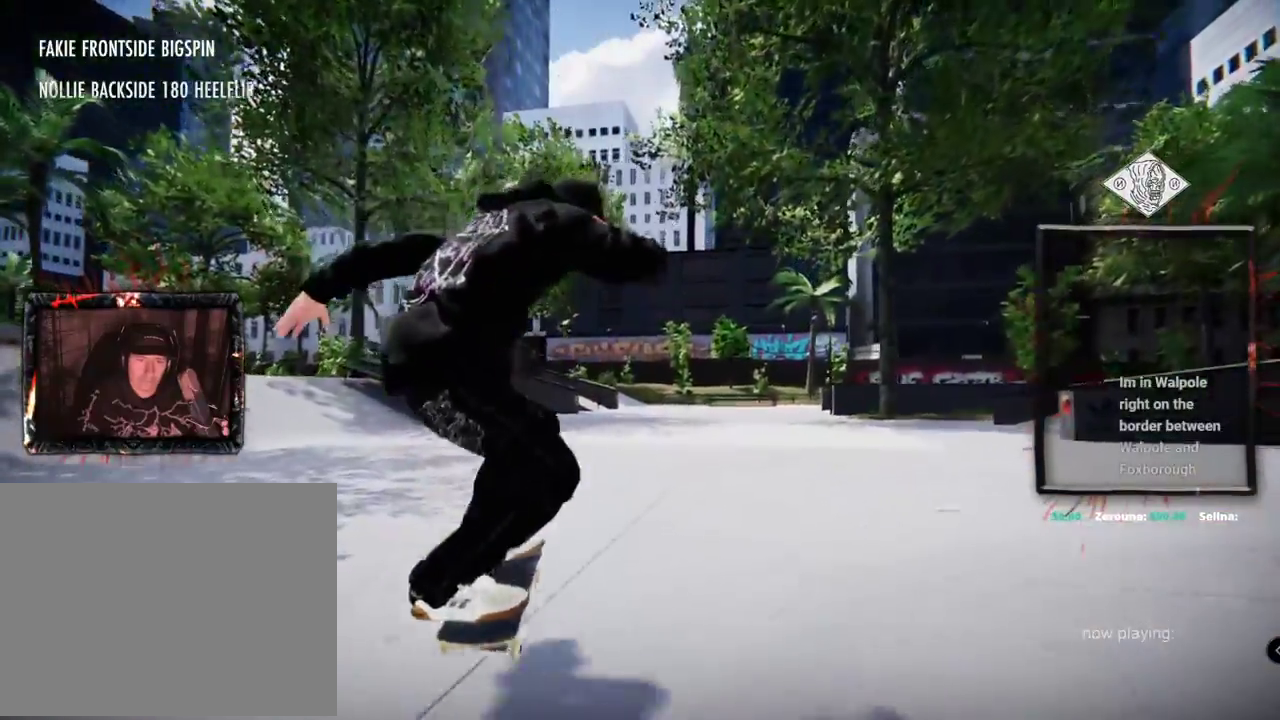
{"buttons": ["A", "L2"], "left_stick": "center", "right_stick": "center", "events": [[67, "A", "down"], [67, "L2", "down"], [367, "L2", "up"], [501, "L2", "down"]]}
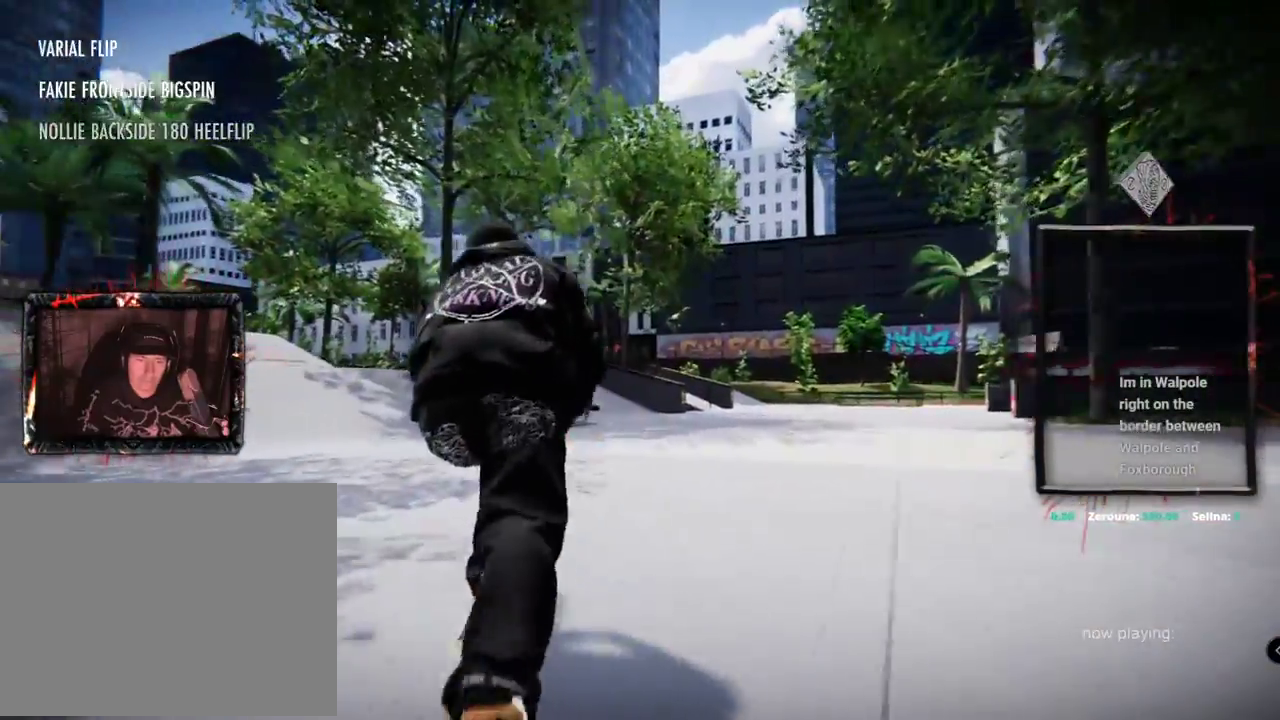
{"buttons": ["A"], "left_stick": "center", "right_stick": "center", "events": [[483, "L2", "up"]]}
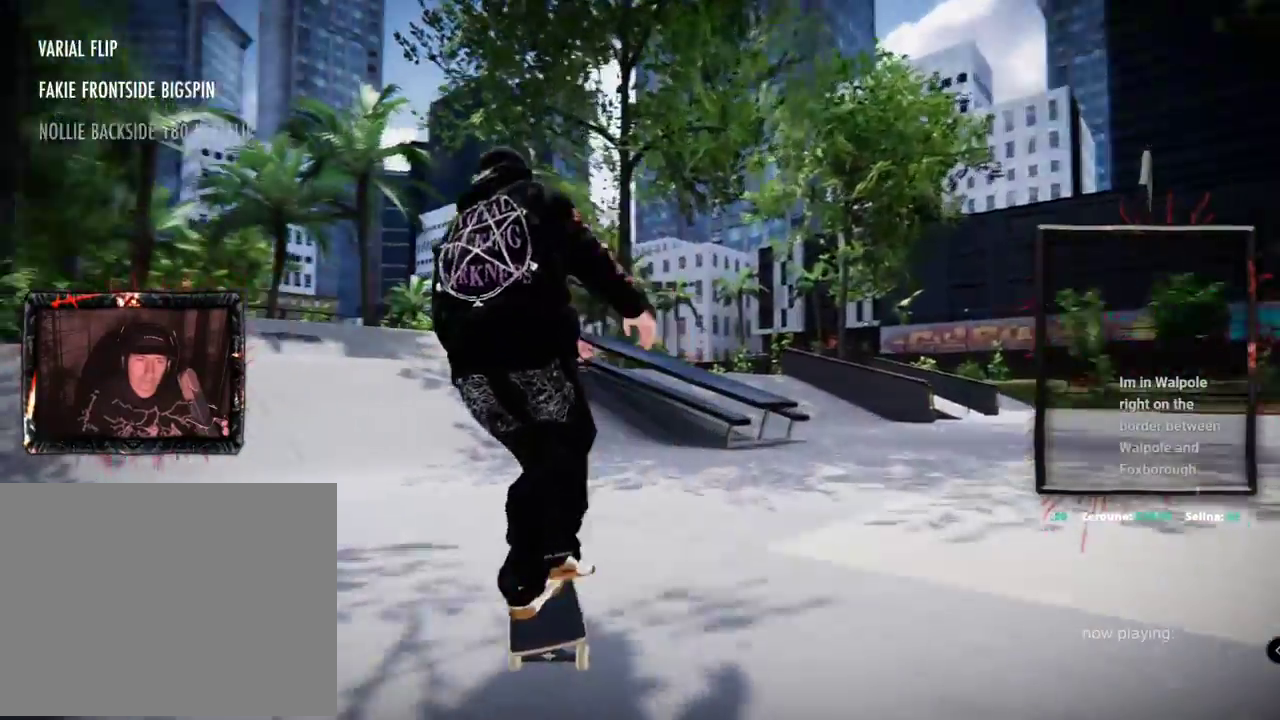
{"buttons": [], "left_stick": "center", "right_stick": "center", "events": [[83, "L2", "down"], [167, "A", "up"], [367, "L2", "up"]]}